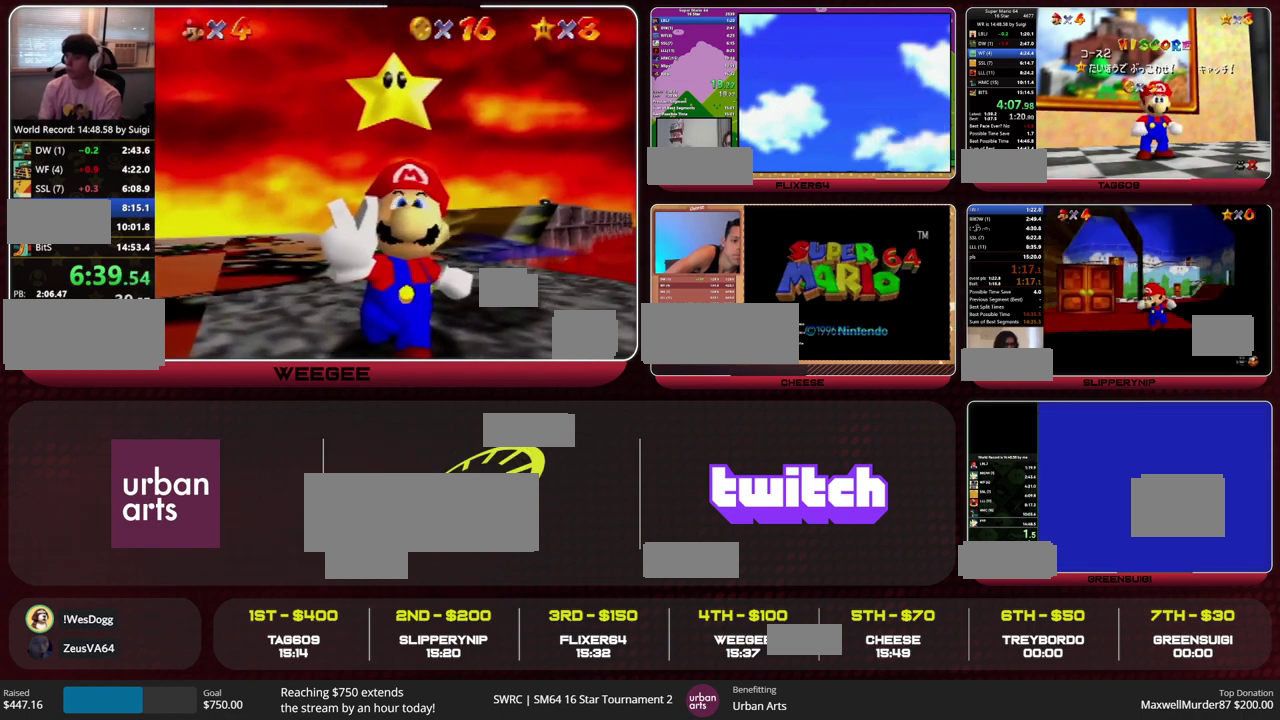
Gameplay with a controller (Nintendo layout); each line is a JSON object with the inputs held at the frame after it. "events" lists button and stick changes between this image and that frame as [ms after this image, input, new state], when the widget could be followed in between. This overlay highlights the sticks when they move; stick clicks (L3) are not distinguishable. Not read: L3 R3 START.
{"buttons": ["A"], "left_stick": "down", "events": [[133, "left_stick", "down"], [500, "A", "down"]]}
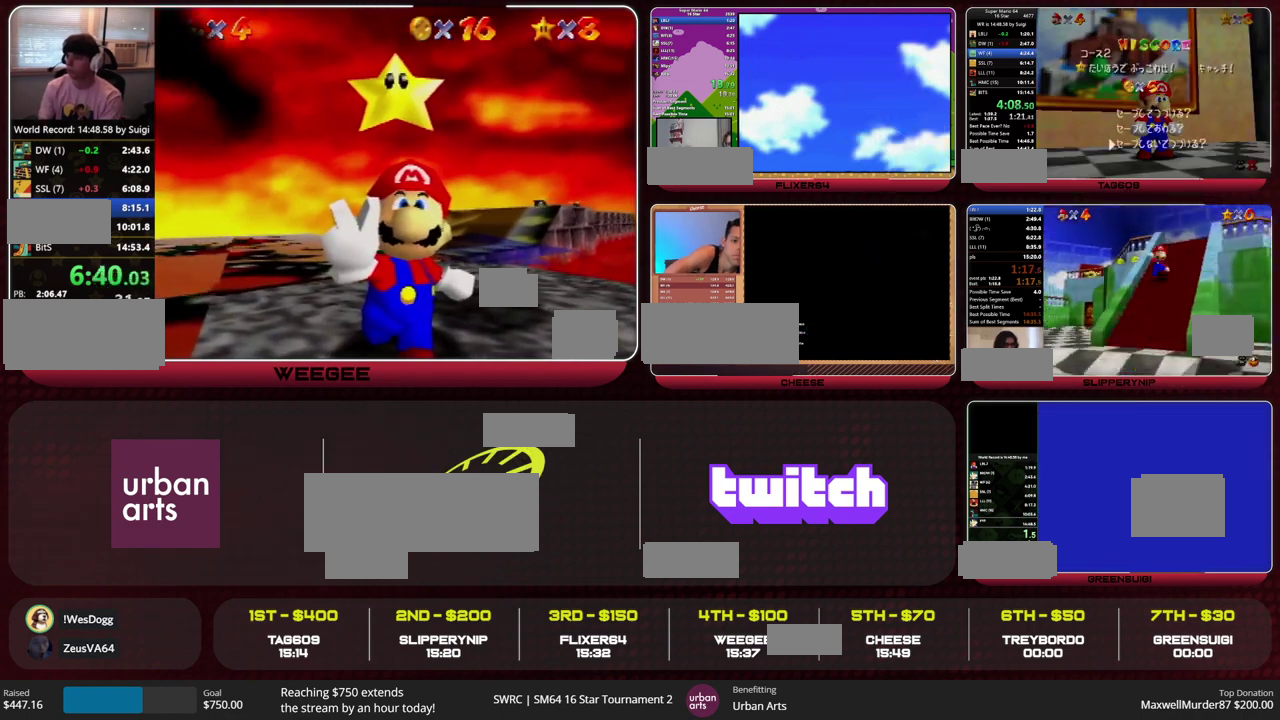
{"buttons": [], "left_stick": "center", "events": [[33, "left_stick", "down-left"], [100, "A", "up"], [100, "left_stick", "center"]]}
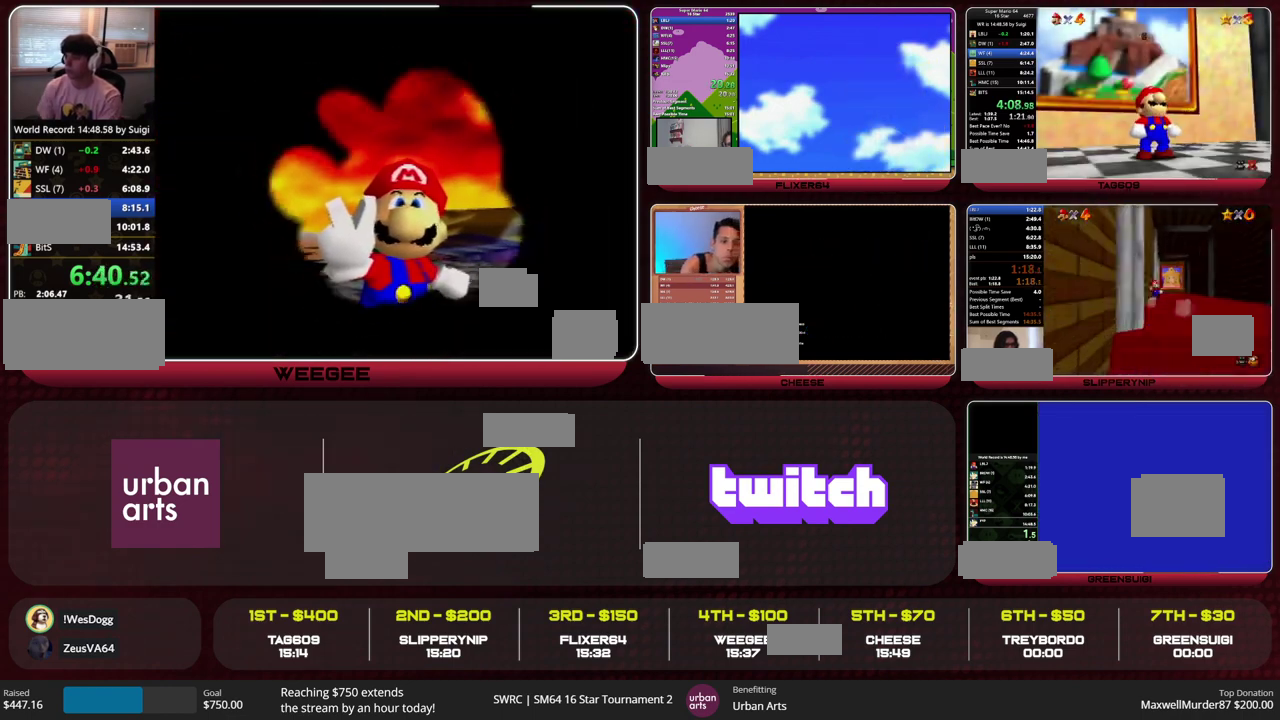
{"buttons": [], "left_stick": "up", "events": [[33, "left_stick", "up"], [333, "A", "down"], [400, "A", "up"]]}
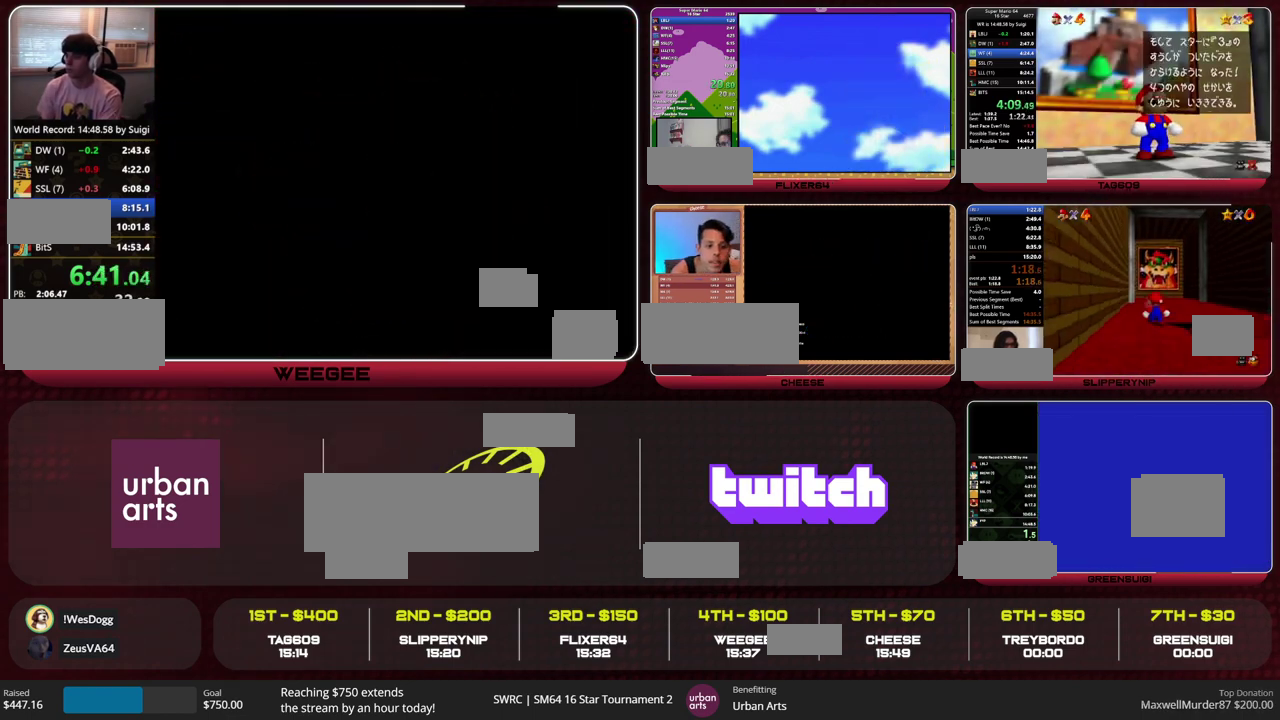
{"buttons": [], "left_stick": "up", "events": [[233, "B", "down"], [267, "A", "down"], [333, "B", "up"], [367, "A", "up"]]}
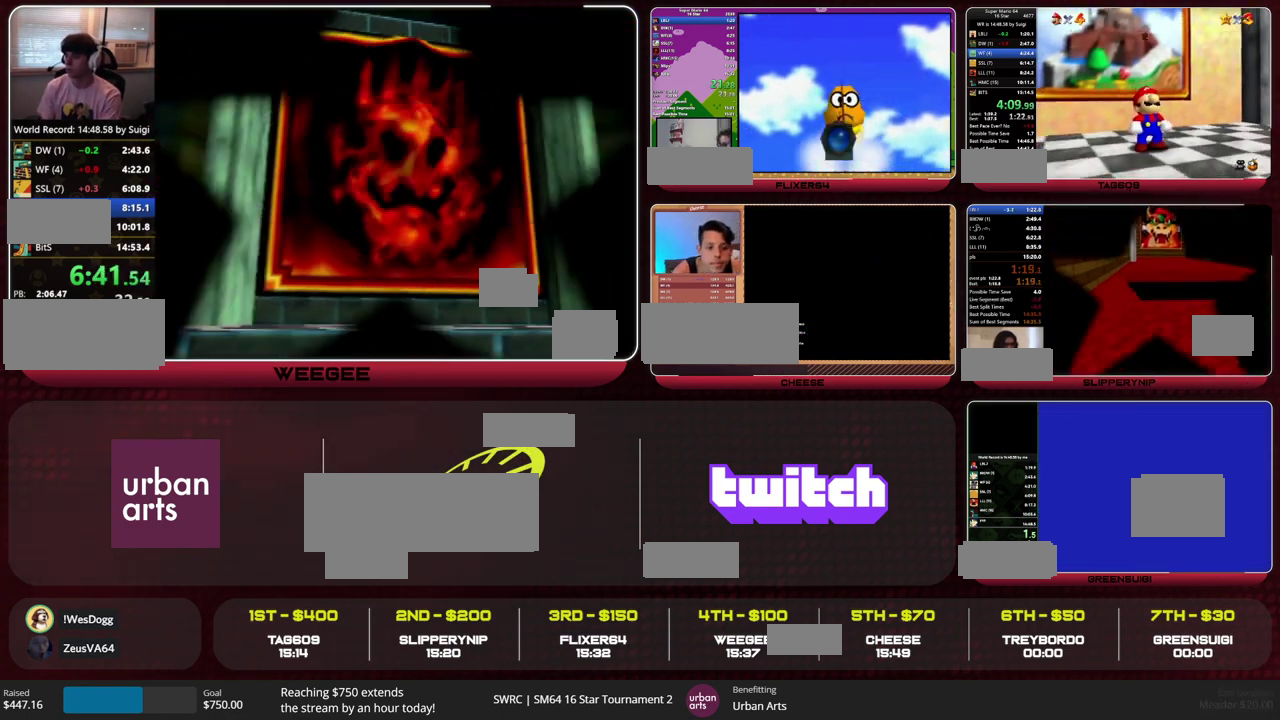
{"buttons": [], "left_stick": "up-left", "events": [[300, "left_stick", "up-left"]]}
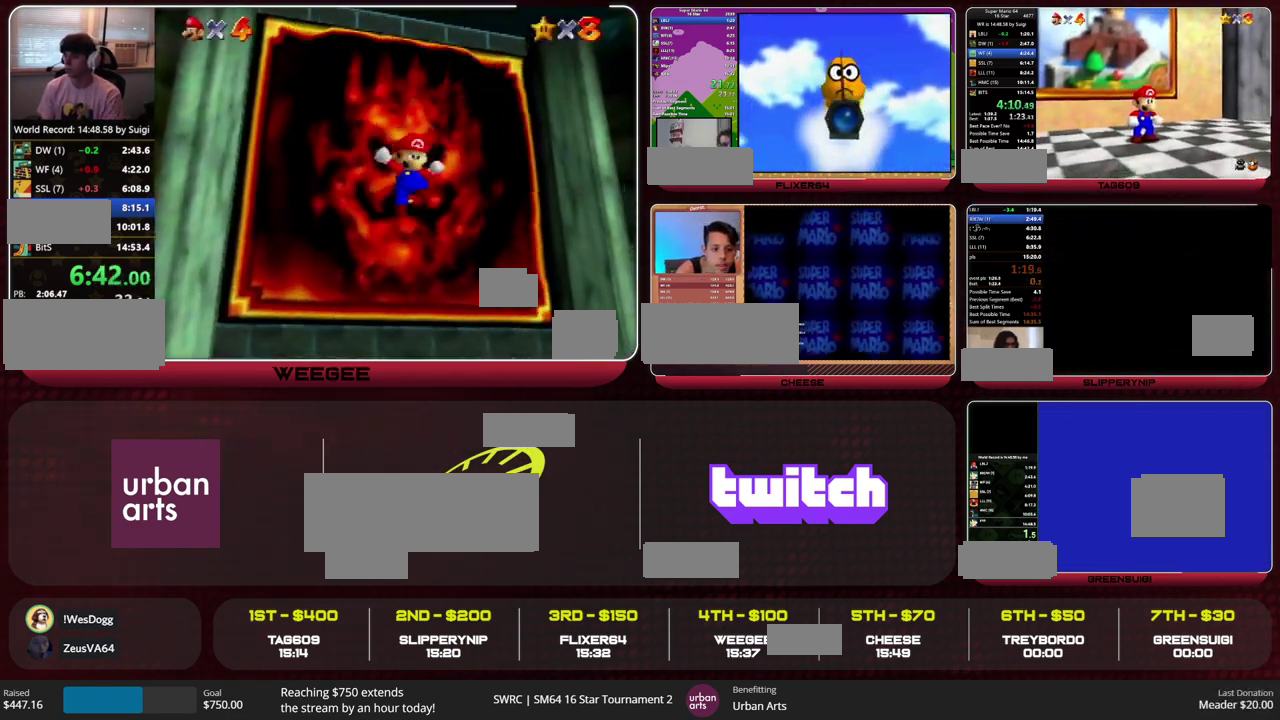
{"buttons": [], "left_stick": "up", "events": [[200, "Z", "down"], [267, "A", "down"], [400, "A", "up"], [400, "Z", "up"], [500, "left_stick", "up"]]}
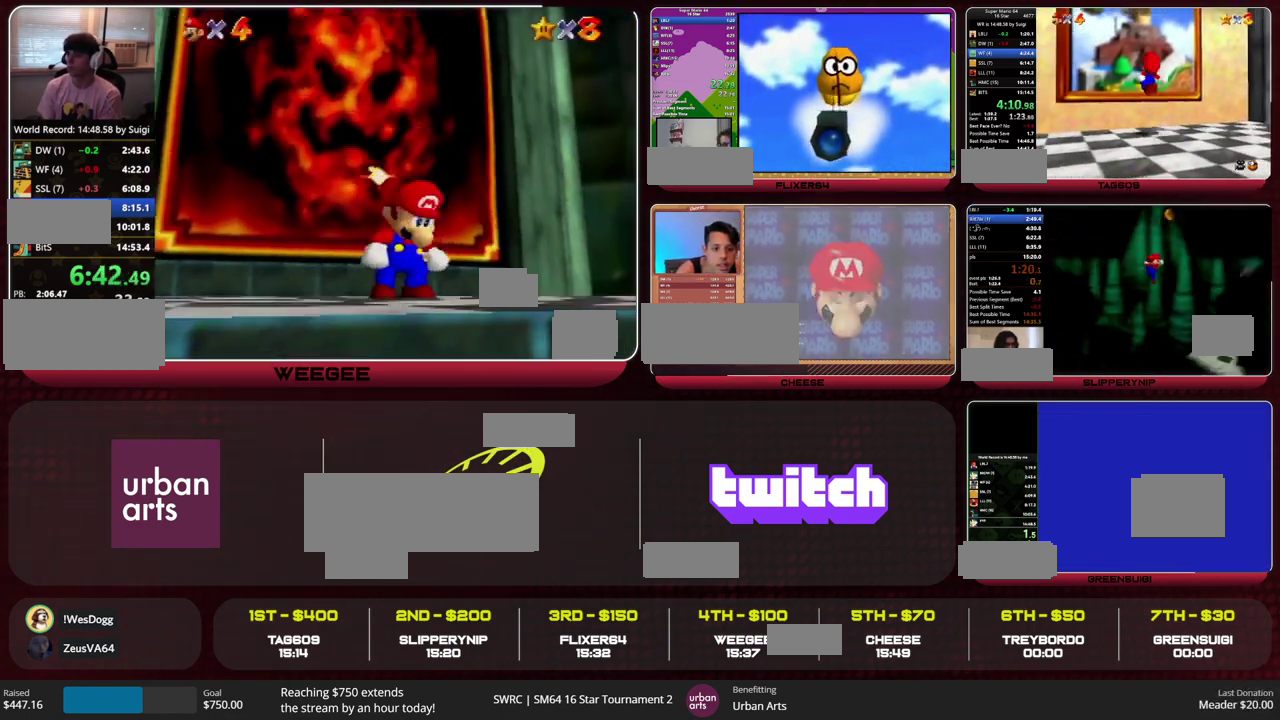
{"buttons": [], "left_stick": "center", "events": [[267, "left_stick", "center"]]}
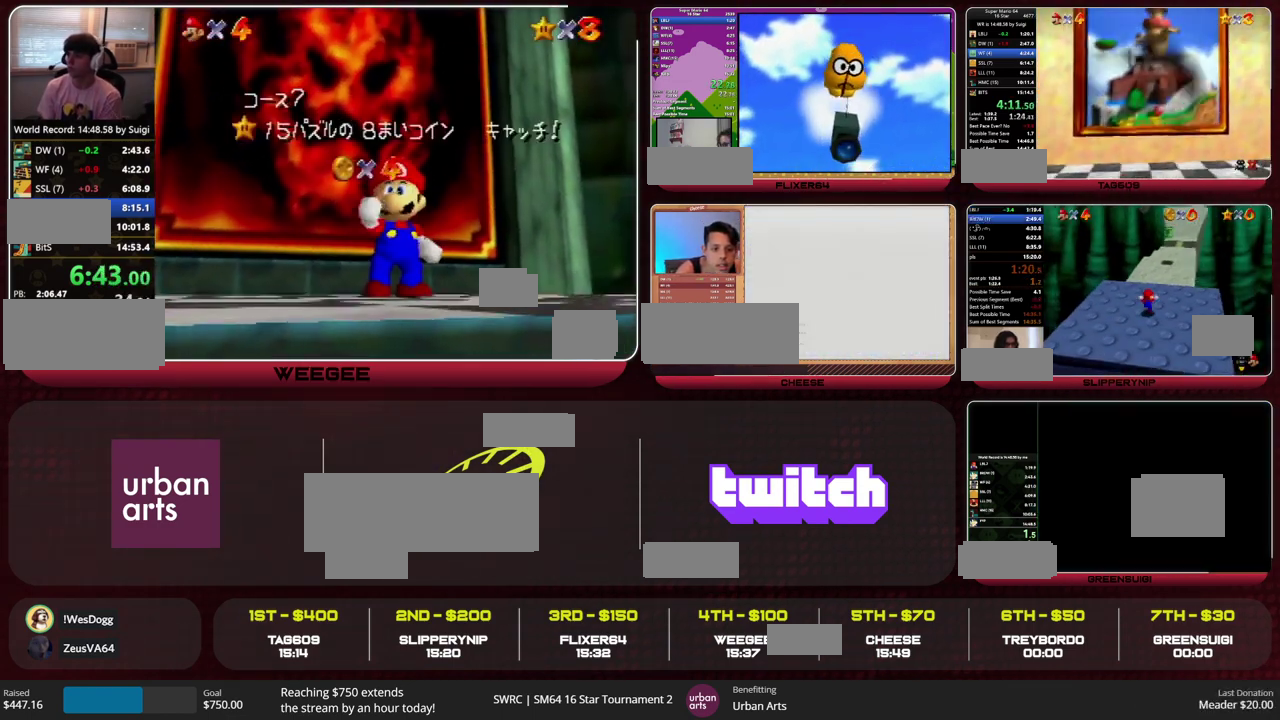
{"buttons": [], "left_stick": "center", "events": []}
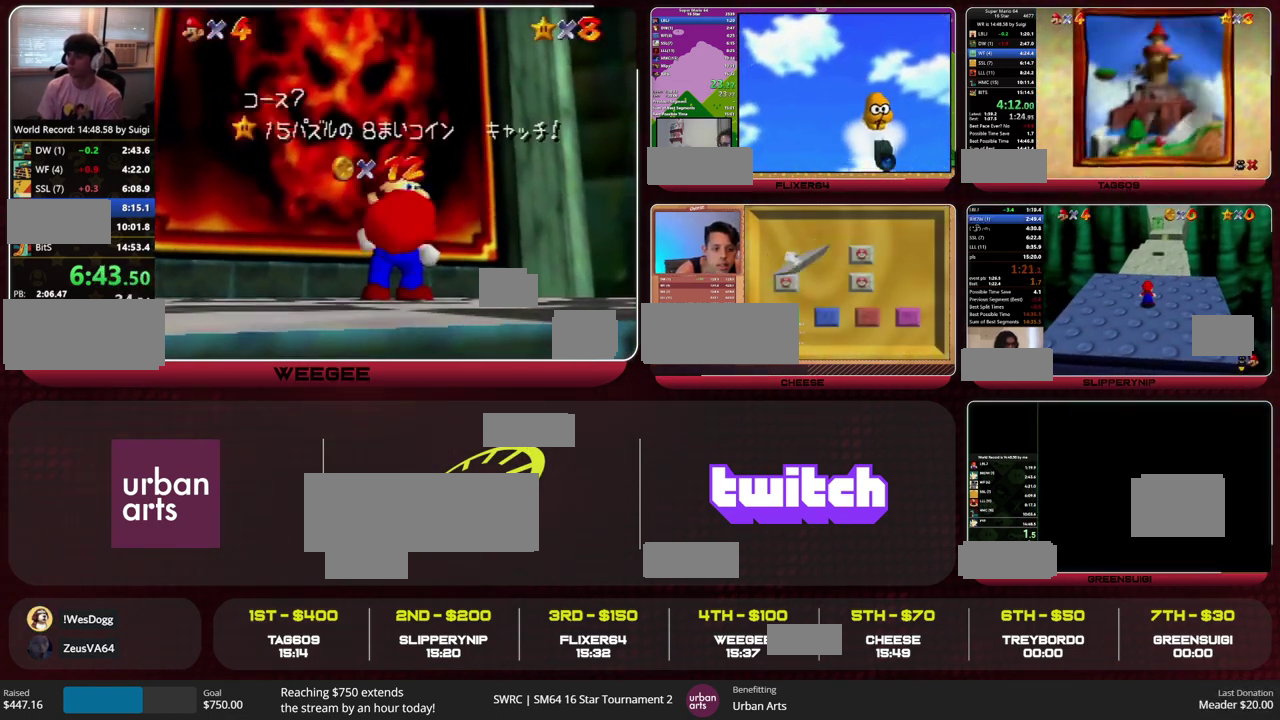
{"buttons": [], "left_stick": "center", "events": []}
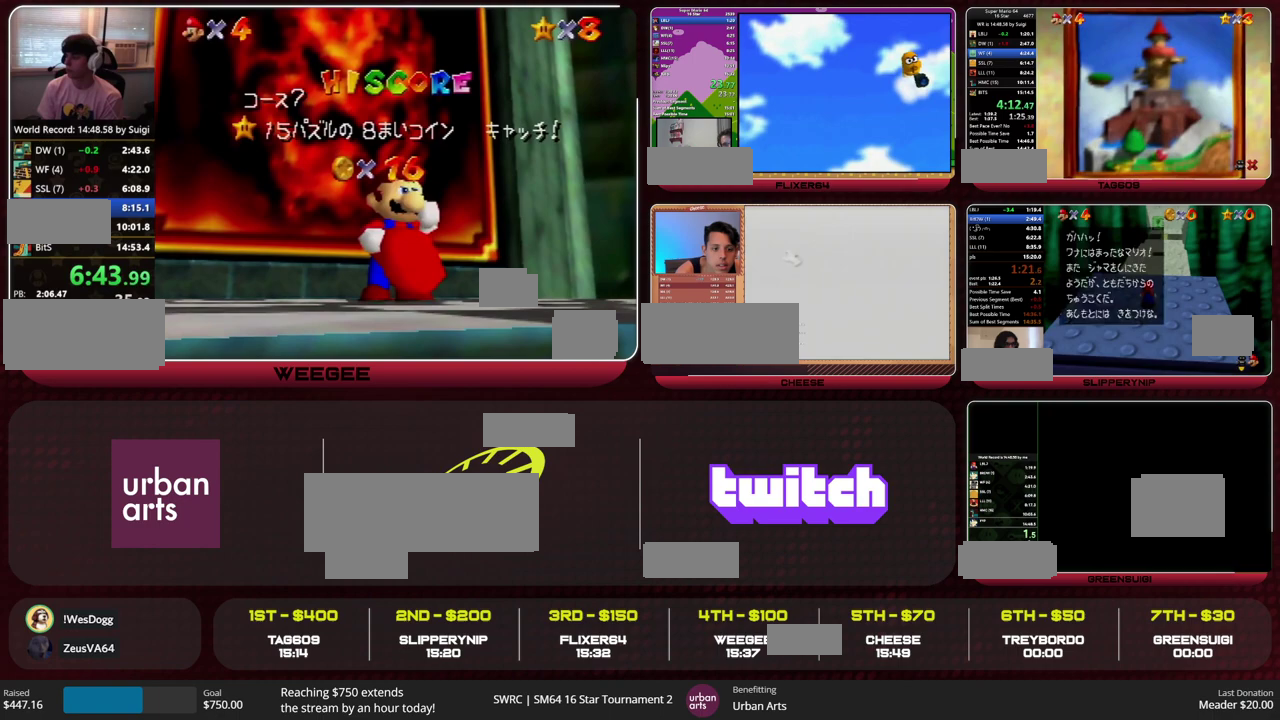
{"buttons": [], "left_stick": "center", "events": []}
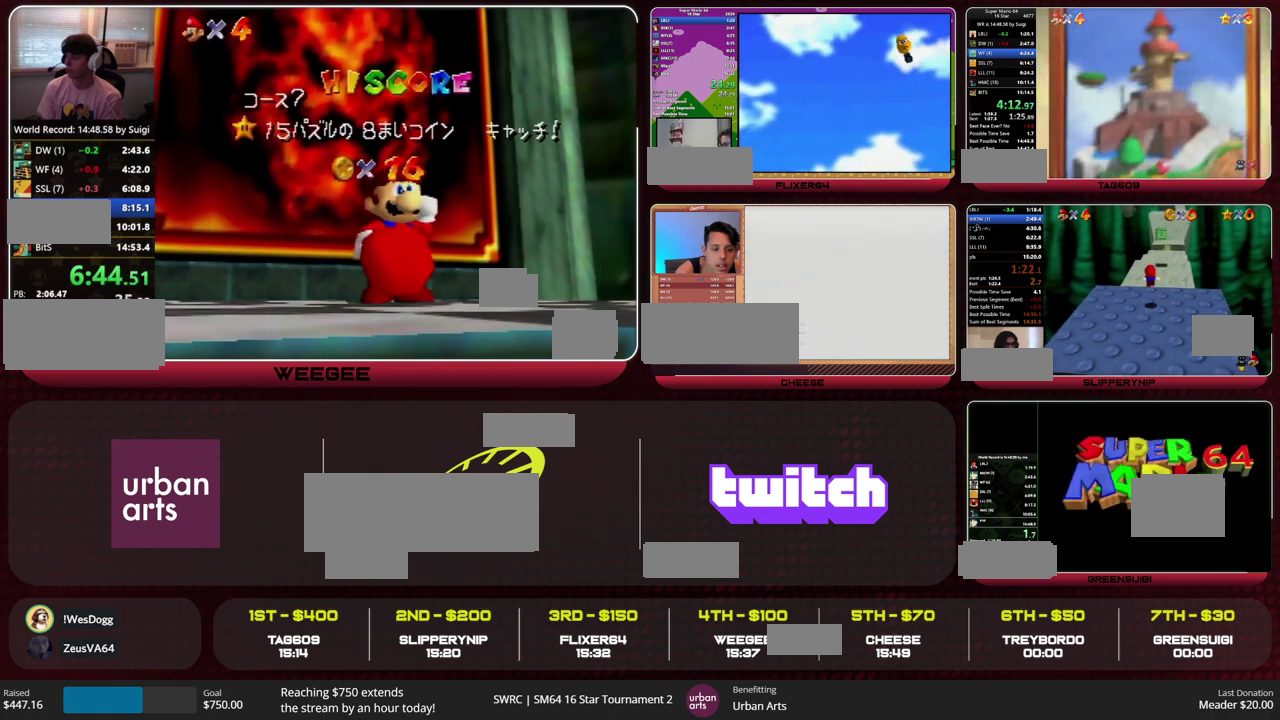
{"buttons": [], "left_stick": "center", "events": []}
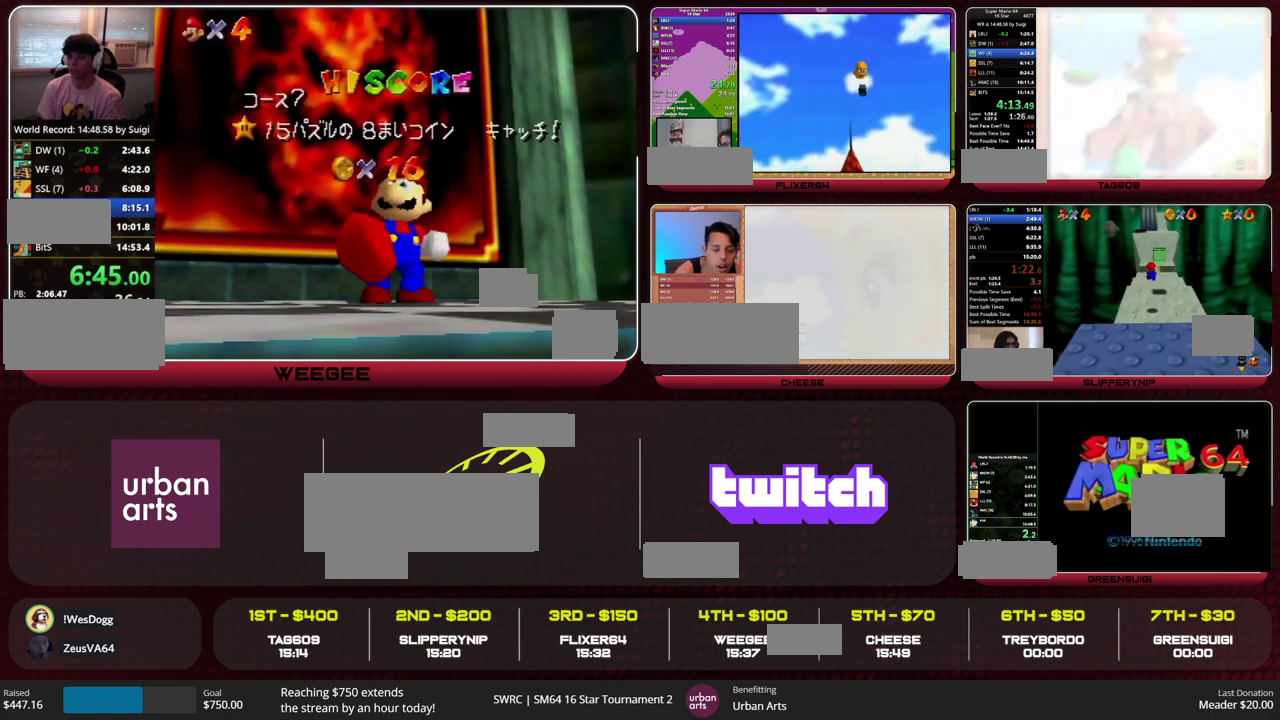
{"buttons": ["A", "B"], "left_stick": "center", "events": [[267, "A", "down"], [367, "B", "down"], [400, "A", "up"], [400, "B", "up"], [467, "A", "down"], [500, "B", "down"]]}
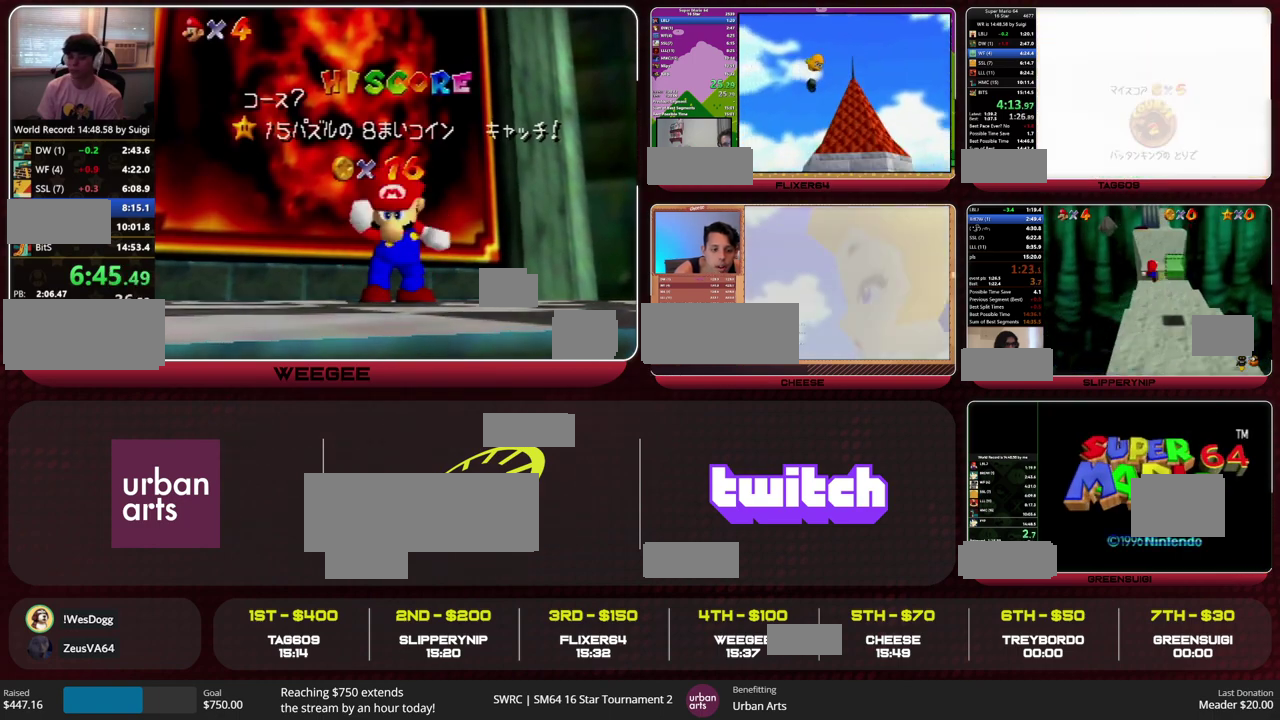
{"buttons": [], "left_stick": "left", "events": [[33, "B", "up"], [67, "A", "up"], [200, "left_stick", "left"], [233, "A", "down"], [267, "B", "down"], [467, "B", "up"], [500, "A", "up"]]}
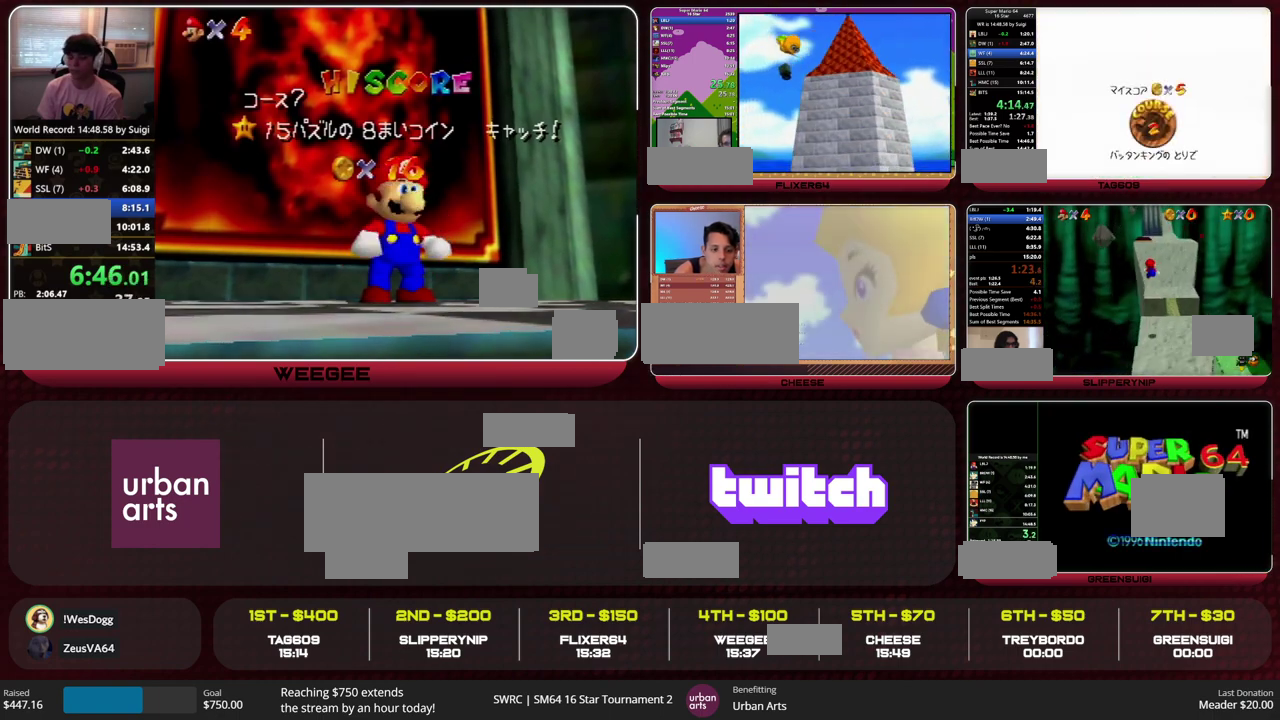
{"buttons": ["A", "B"], "left_stick": "left", "events": [[33, "A", "down"], [133, "A", "up"], [167, "A", "down"], [167, "B", "down"], [233, "B", "up"], [300, "B", "down"], [367, "A", "up"], [367, "B", "up"], [400, "A", "down"], [467, "B", "down"]]}
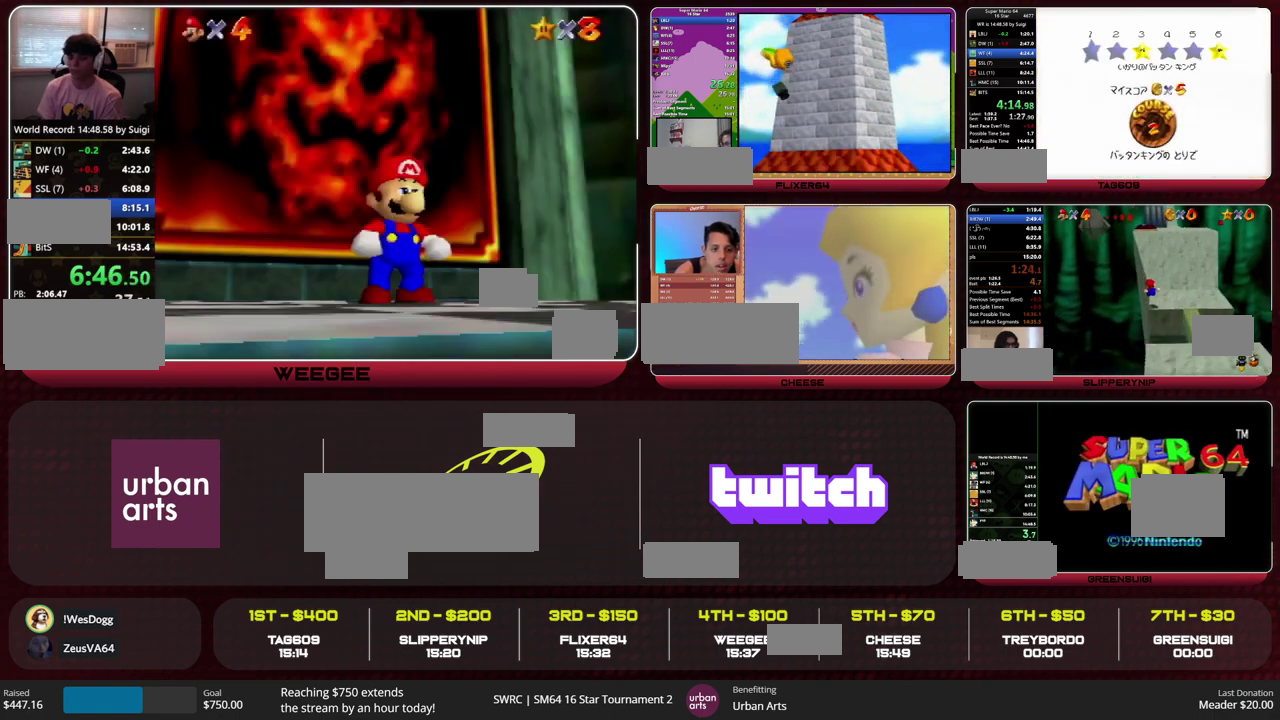
{"buttons": [], "left_stick": "up-left", "events": [[33, "B", "up"], [100, "B", "down"], [200, "A", "up"], [200, "B", "up"], [433, "left_stick", "up-left"]]}
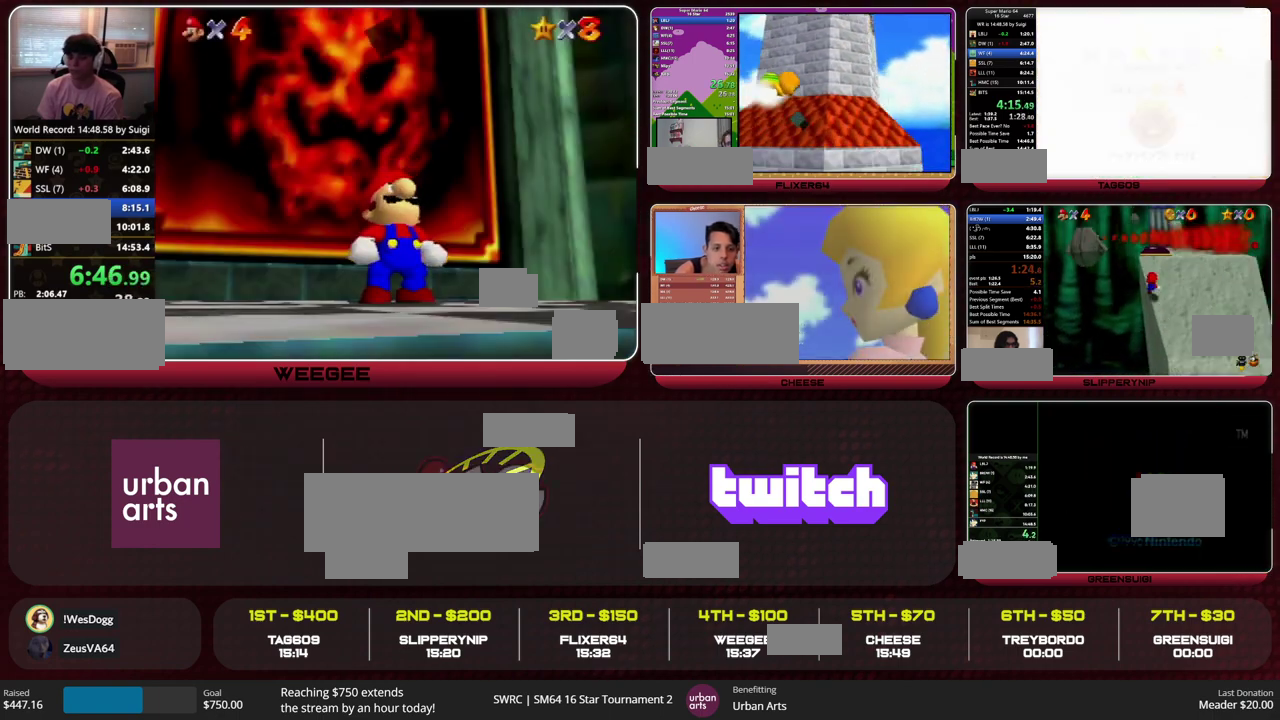
{"buttons": ["R1", "C_DOWN"], "left_stick": "up", "events": [[400, "left_stick", "up"], [500, "C_DOWN", "down"], [500, "R1", "down"]]}
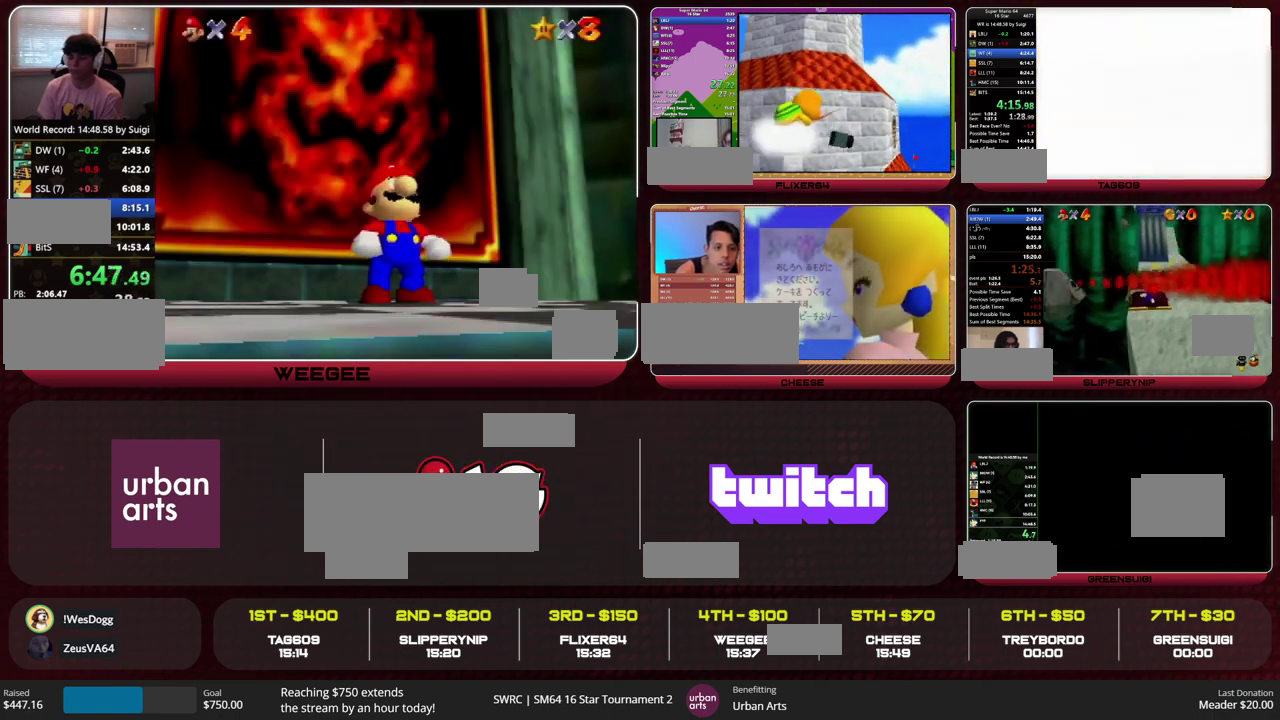
{"buttons": [], "left_stick": "up", "events": [[167, "C_DOWN", "up"], [167, "R1", "up"]]}
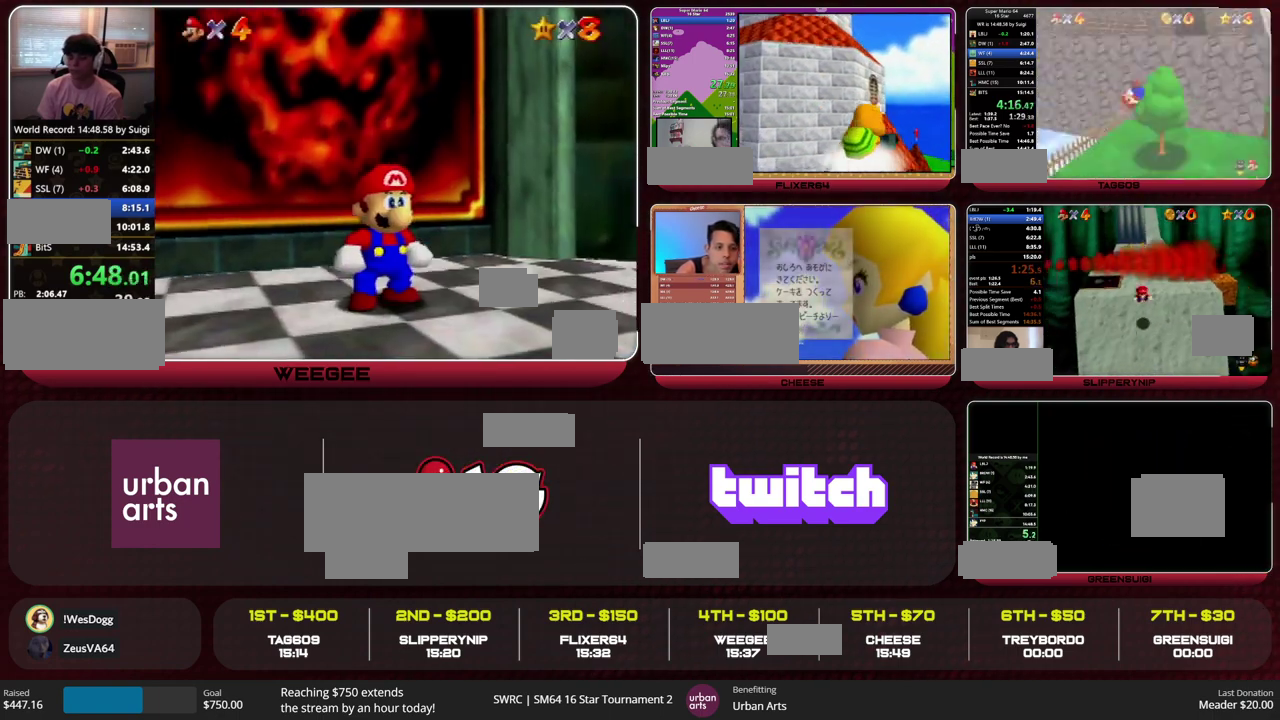
{"buttons": [], "left_stick": "up", "events": []}
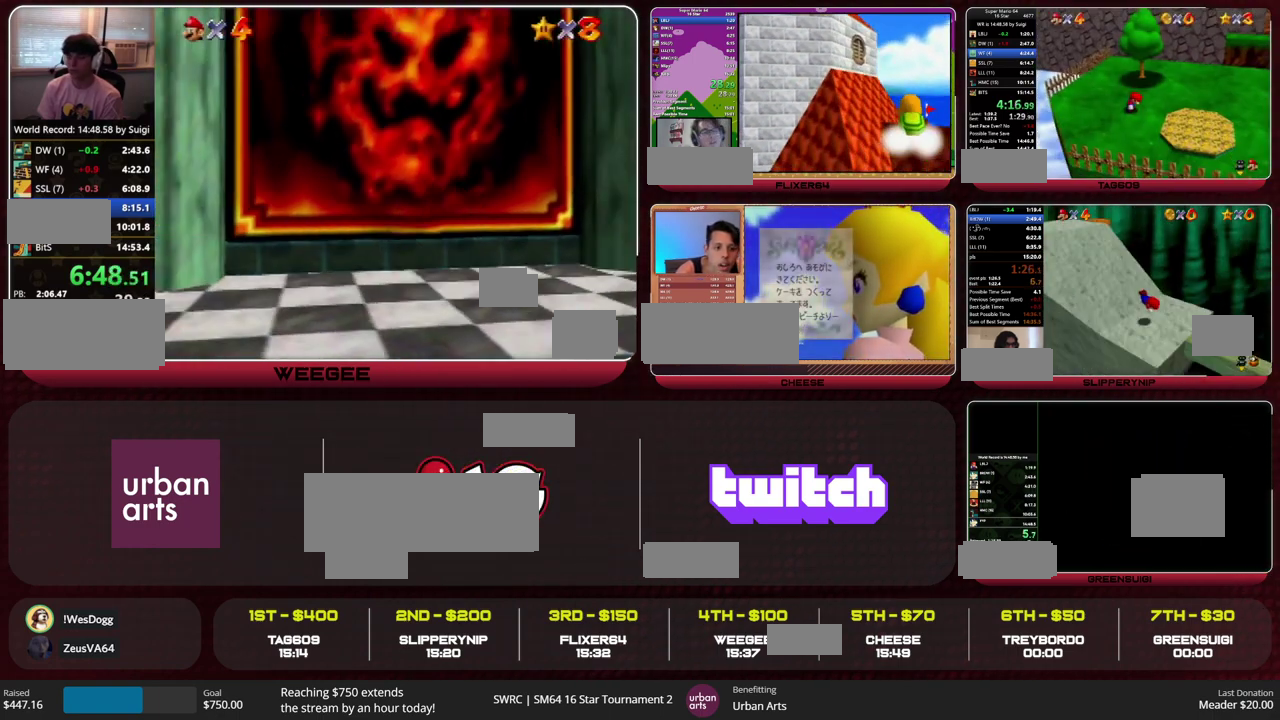
{"buttons": ["Z"], "left_stick": "up", "events": [[367, "Z", "down"], [400, "A", "down"], [467, "A", "up"]]}